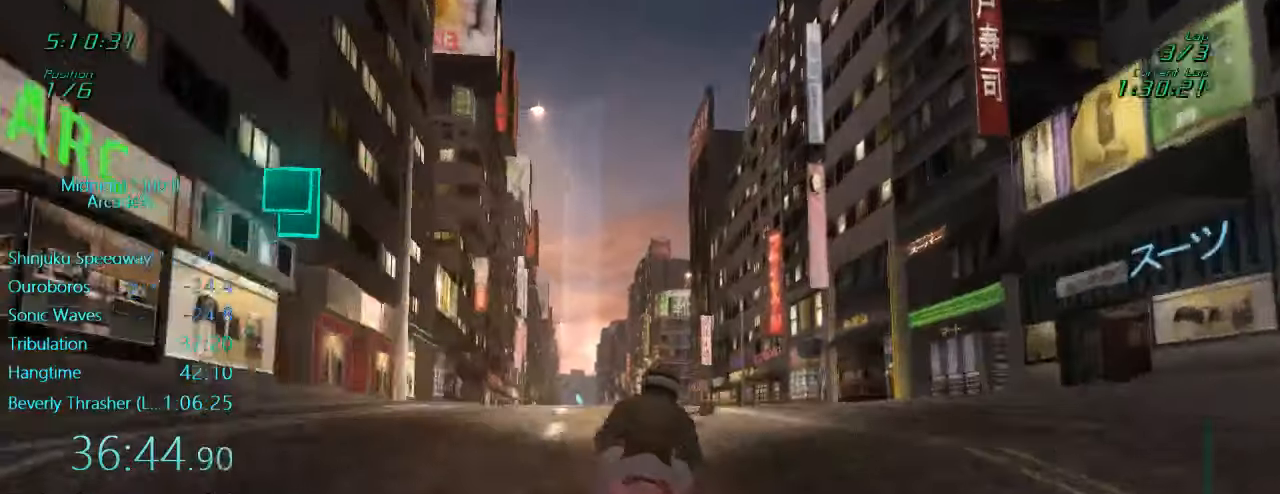
Gameplay with a controller (Xbox layout); each line is a JSON object with the inputs held at the frame after it. "events" lists button and stick changes between this image and that frame as [ms after this image, input, new state], when the widget could be followed in between. Not read: L3 R3 right_stick.
{"buttons": ["L1", "R2"], "left_stick": "left", "events": [[133, "left_stick", "left"], [200, "L1", "down"]]}
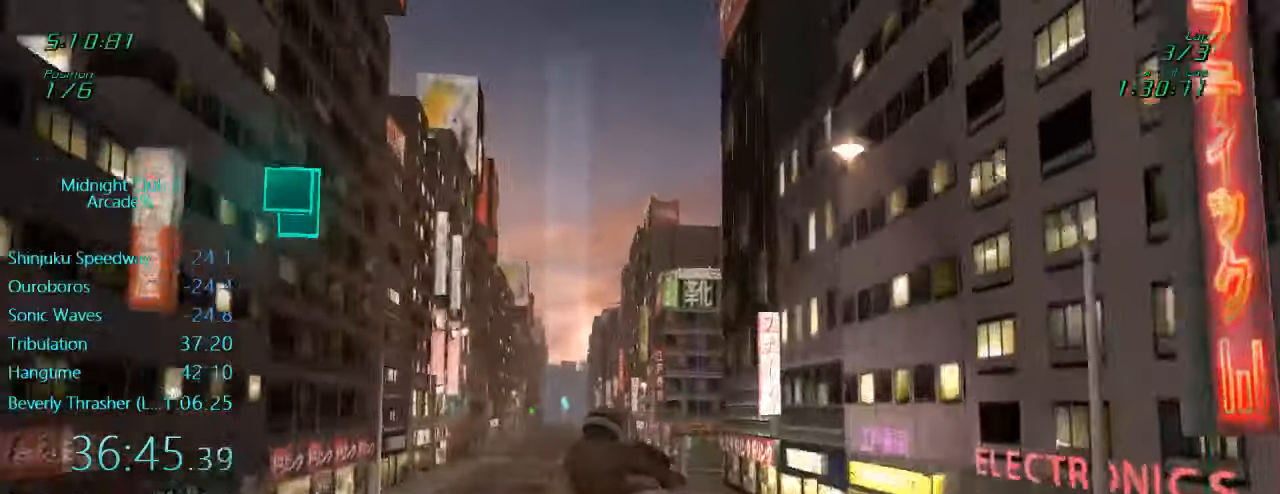
{"buttons": ["L1", "R2"], "left_stick": "center", "events": [[450, "left_stick", "center"]]}
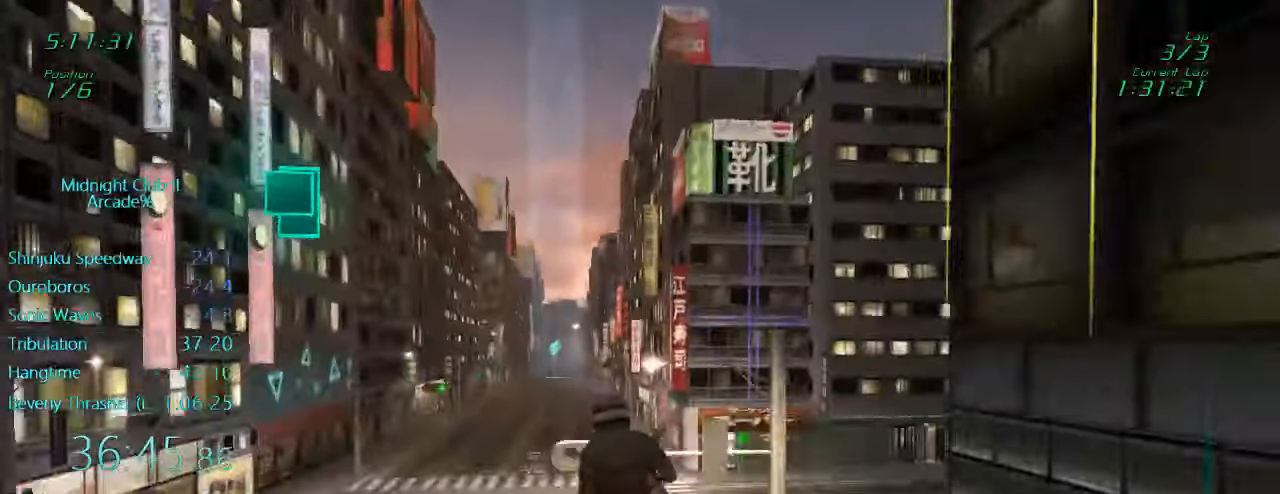
{"buttons": ["L1", "R2"], "left_stick": "center", "events": []}
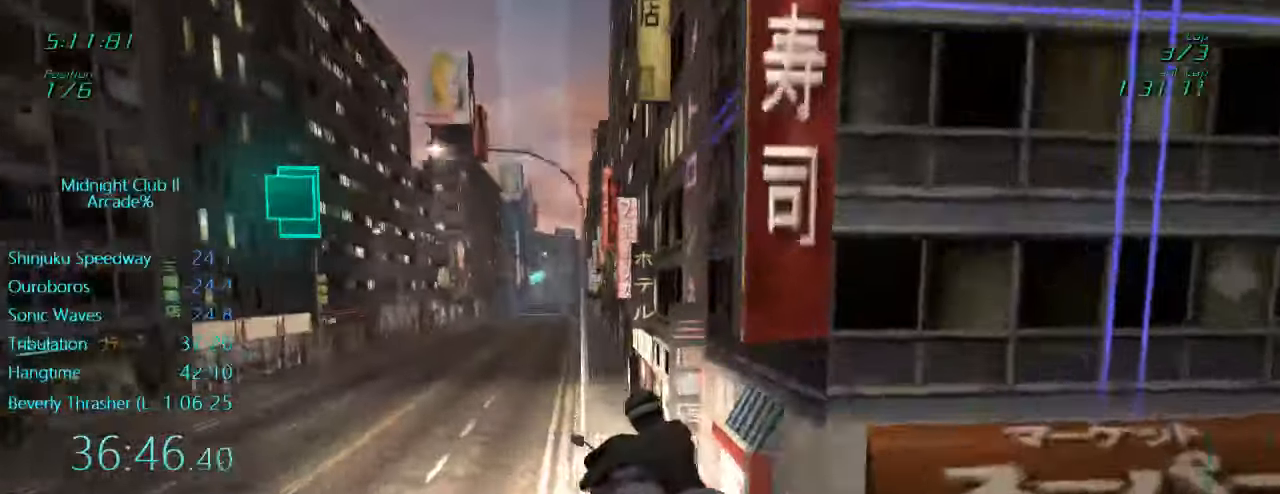
{"buttons": ["L1", "R2"], "left_stick": "down", "events": [[133, "left_stick", "down"]]}
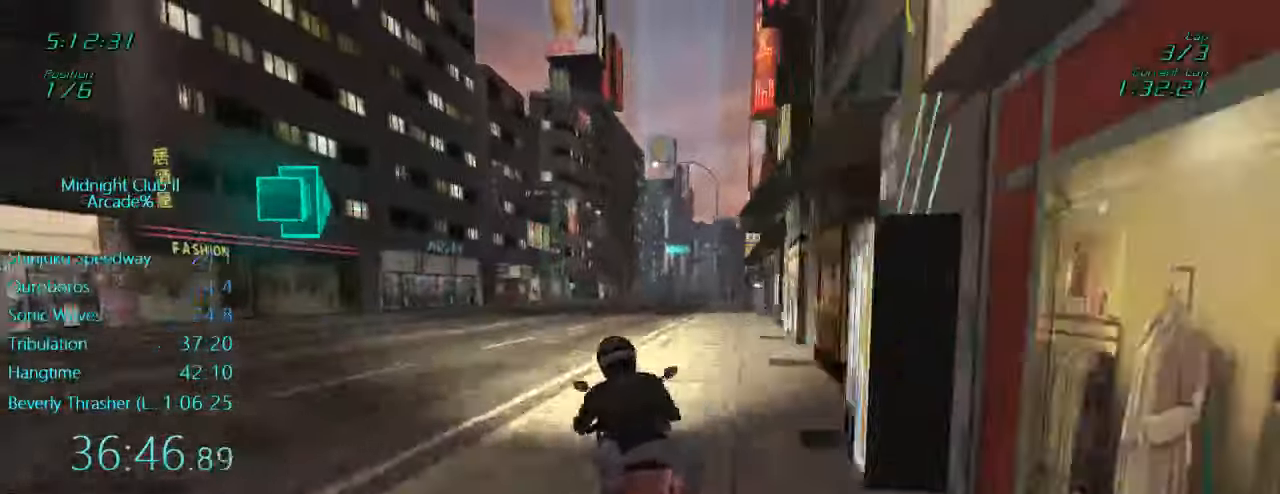
{"buttons": ["L1", "R2"], "left_stick": "right", "events": [[33, "left_stick", "down-left"], [150, "left_stick", "center"], [317, "left_stick", "right"]]}
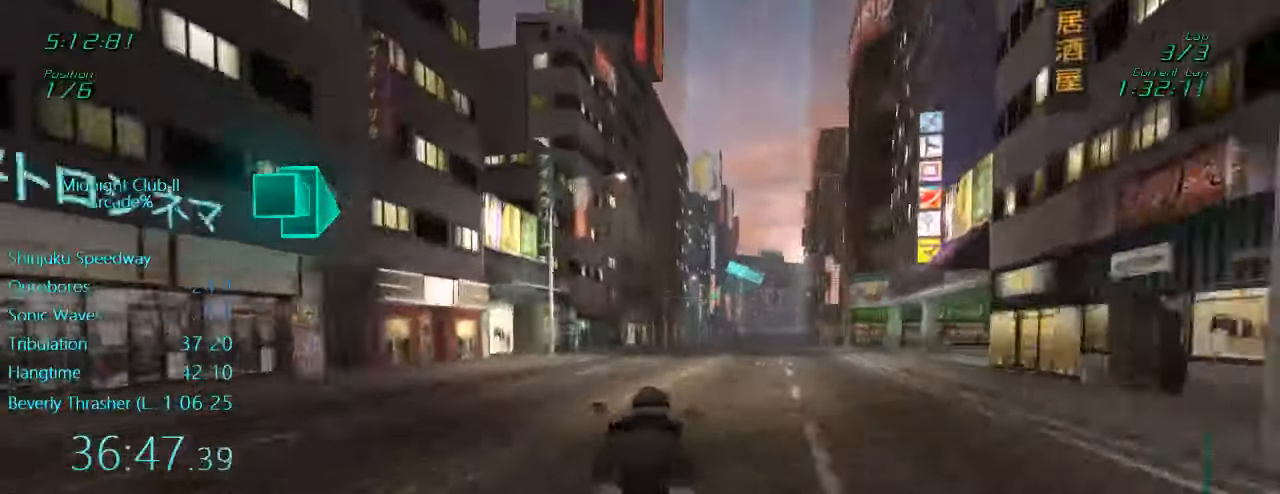
{"buttons": ["L1", "R2"], "left_stick": "center", "events": [[450, "left_stick", "center"]]}
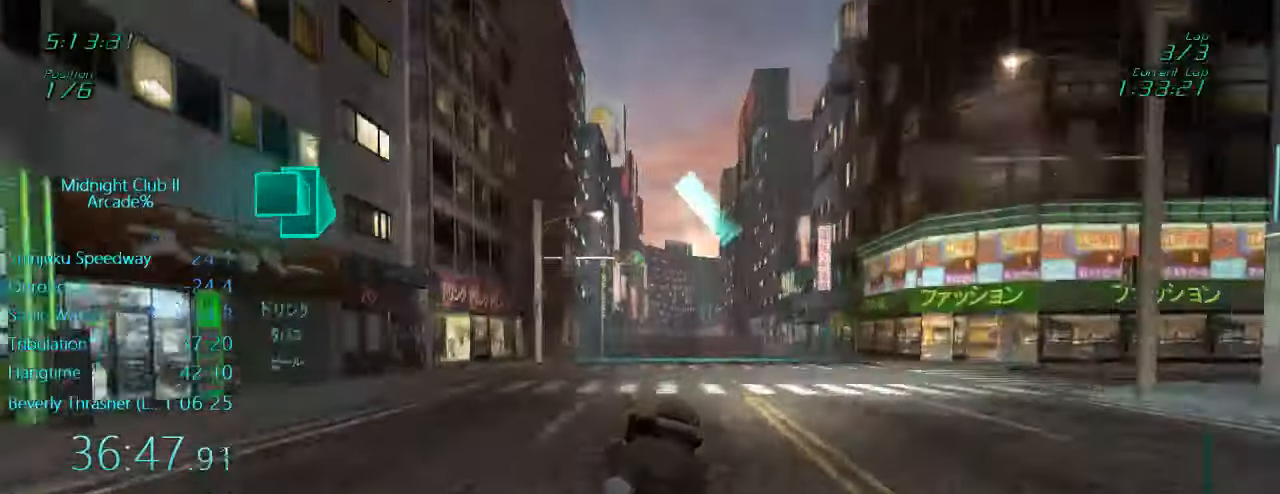
{"buttons": ["L1", "R2"], "left_stick": "center", "events": []}
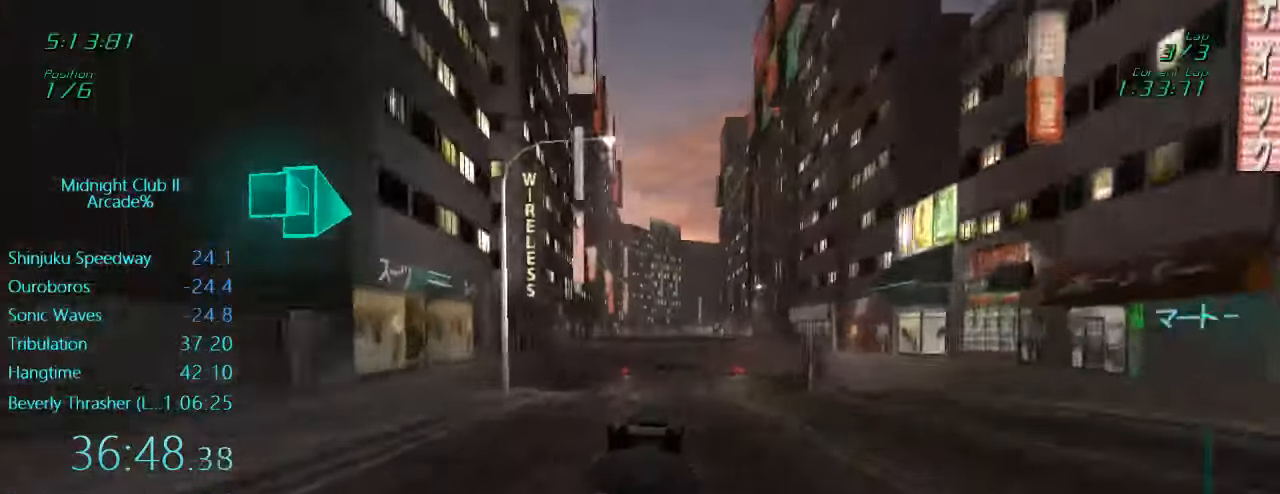
{"buttons": ["L1", "R2"], "left_stick": "down", "events": [[150, "L1", "up"], [450, "left_stick", "down"], [483, "L1", "down"]]}
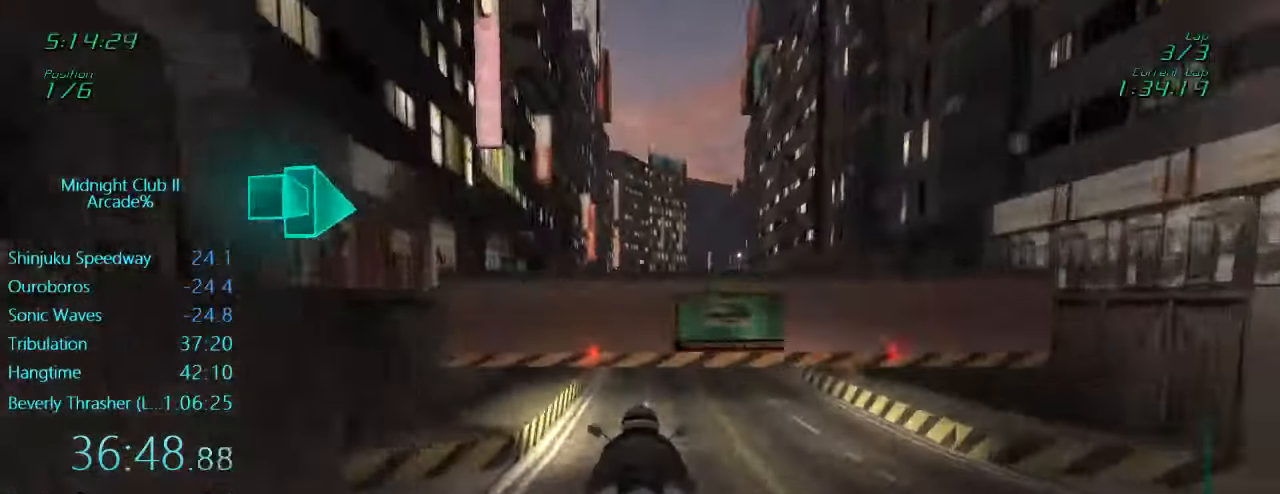
{"buttons": ["R2"], "left_stick": "center", "events": [[433, "left_stick", "center"], [450, "L1", "up"]]}
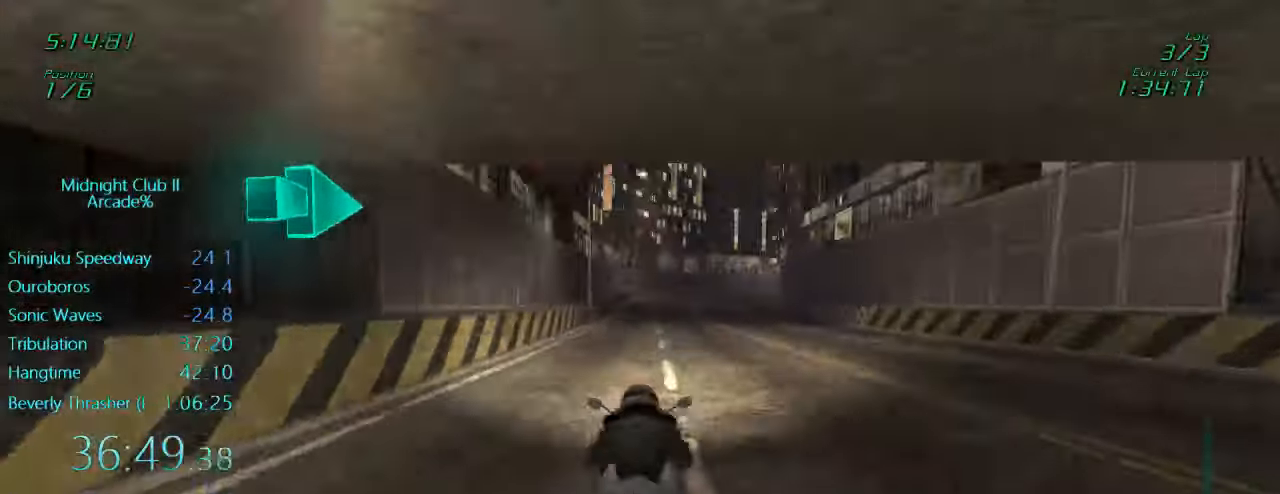
{"buttons": ["R2"], "left_stick": "center", "events": []}
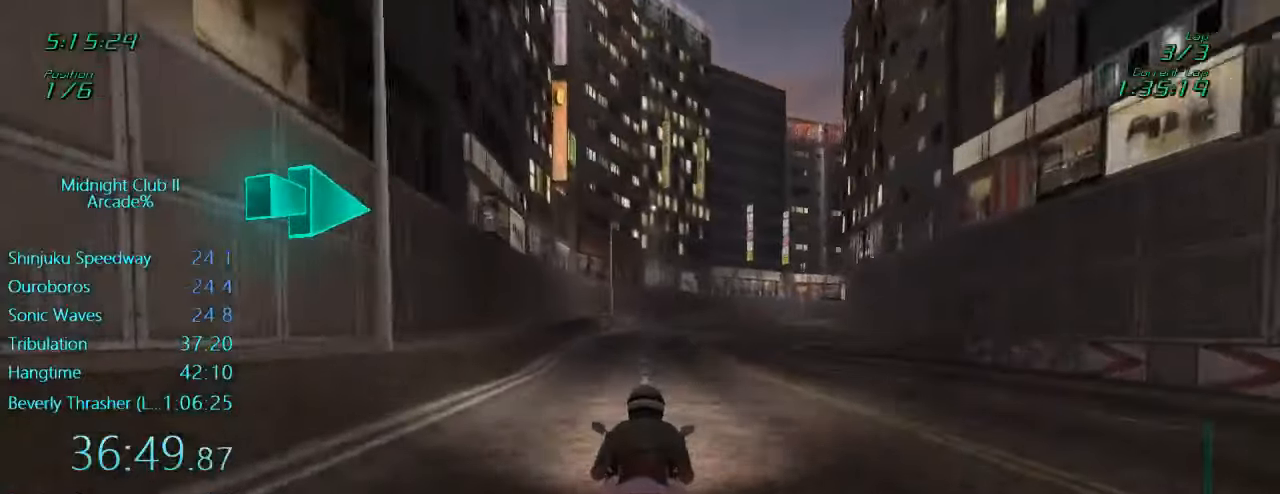
{"buttons": ["L1", "R2"], "left_stick": "right", "events": [[17, "L1", "down"], [17, "left_stick", "right"], [167, "left_stick", "center"], [217, "left_stick", "right"]]}
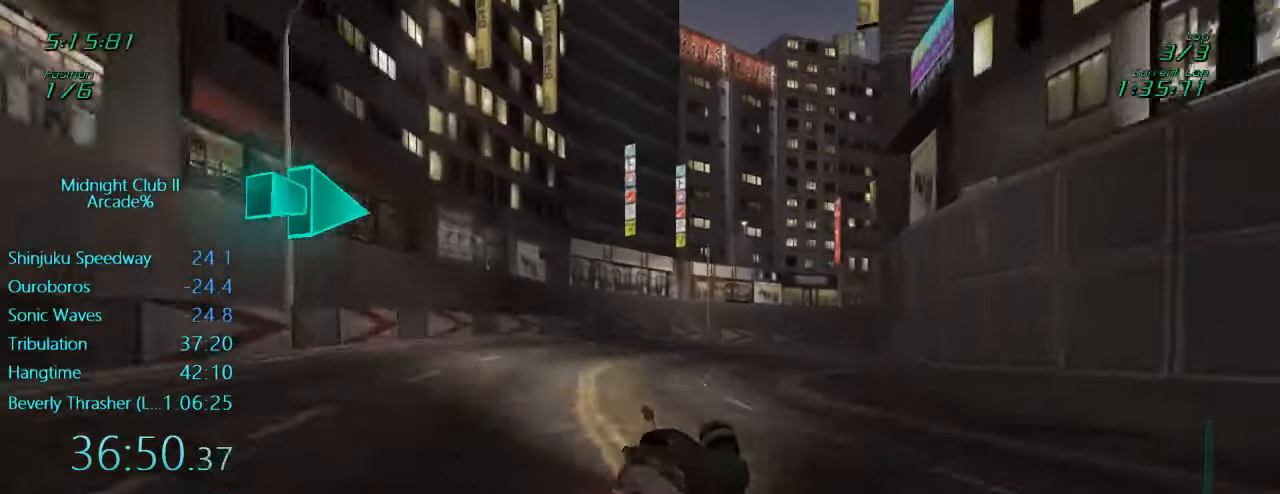
{"buttons": ["L1", "R2"], "left_stick": "right", "events": [[184, "left_stick", "center"], [284, "left_stick", "right"]]}
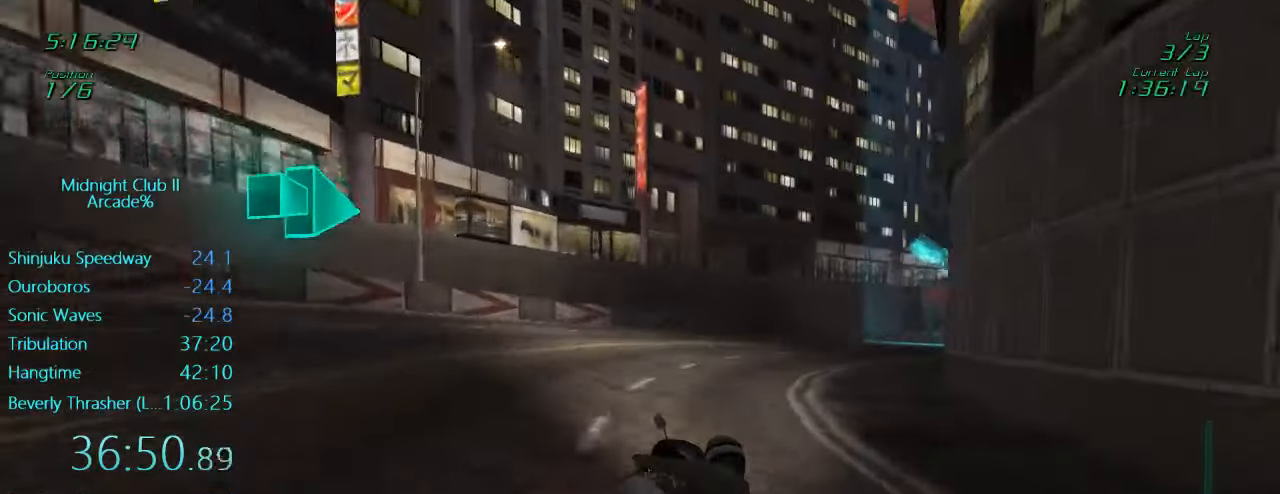
{"buttons": ["L1", "R2"], "left_stick": "center", "events": [[317, "left_stick", "center"]]}
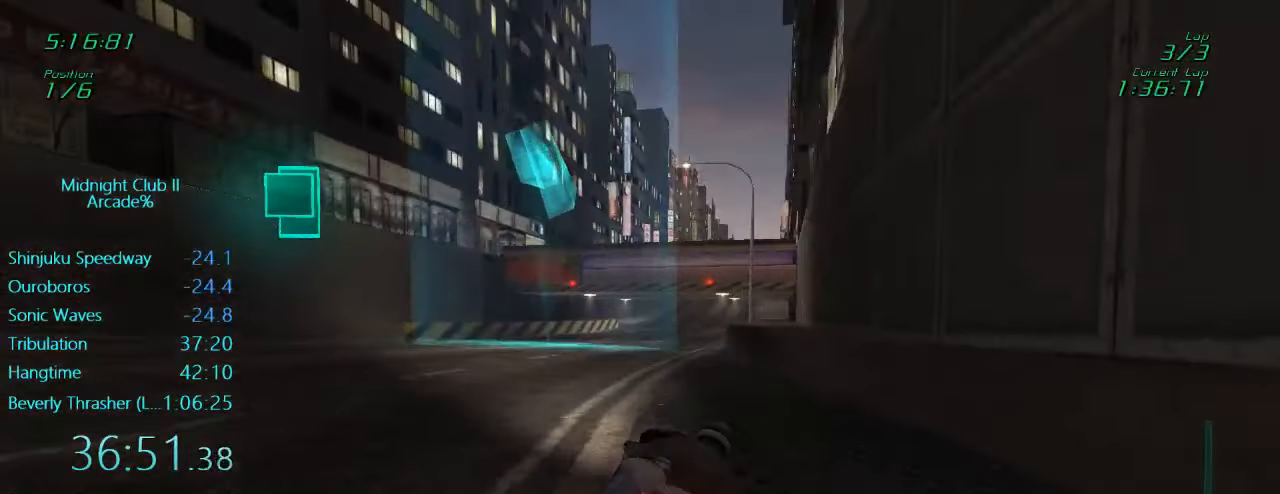
{"buttons": ["L1", "R2"], "left_stick": "right", "events": [[317, "left_stick", "right"]]}
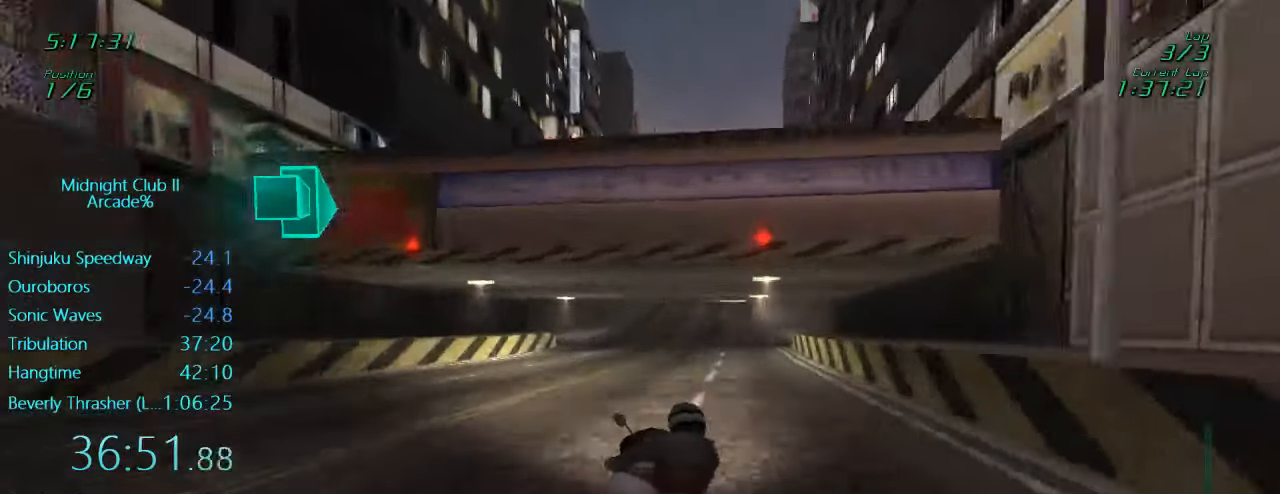
{"buttons": ["L1", "R2"], "left_stick": "center", "events": [[17, "left_stick", "center"]]}
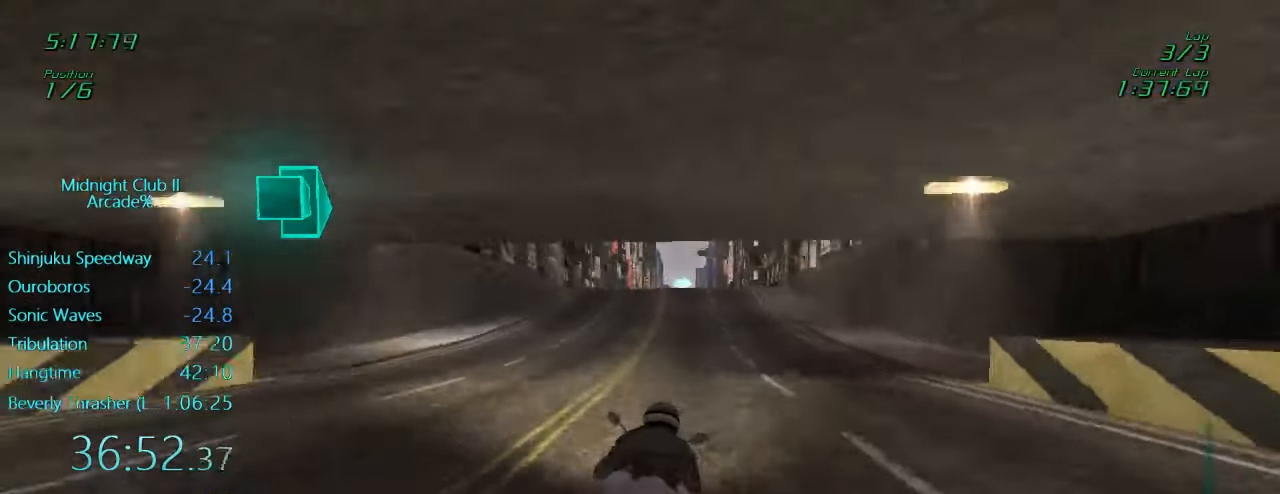
{"buttons": ["L1", "R2"], "left_stick": "center", "events": []}
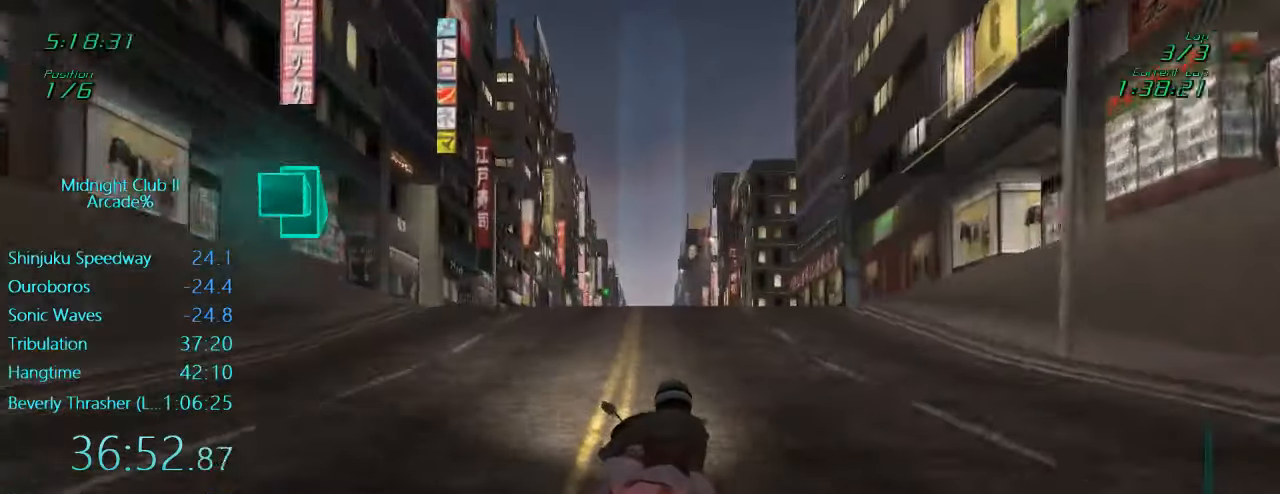
{"buttons": ["L1", "R2"], "left_stick": "right", "events": [[384, "left_stick", "right"]]}
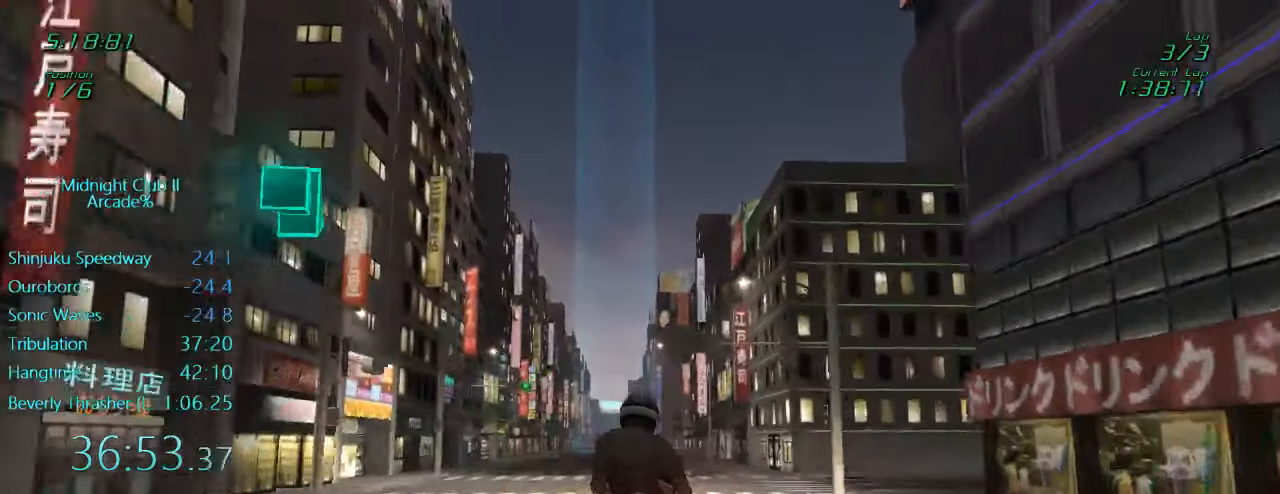
{"buttons": ["L1", "R2"], "left_stick": "center", "events": [[50, "left_stick", "center"]]}
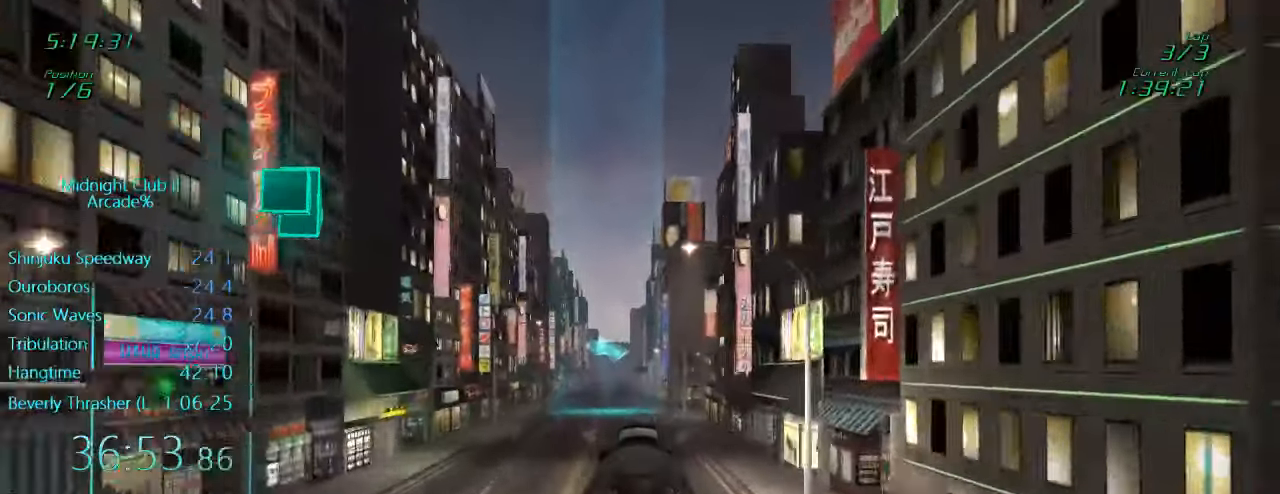
{"buttons": ["L1", "R2"], "left_stick": "center", "events": []}
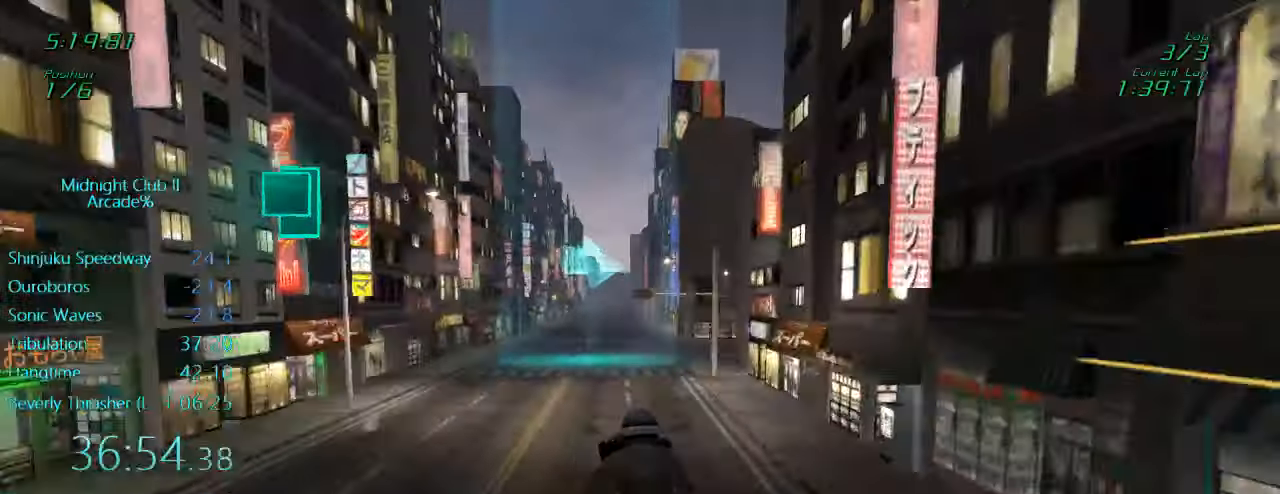
{"buttons": ["L1", "R2"], "left_stick": "center", "events": [[250, "left_stick", "right"], [483, "left_stick", "center"]]}
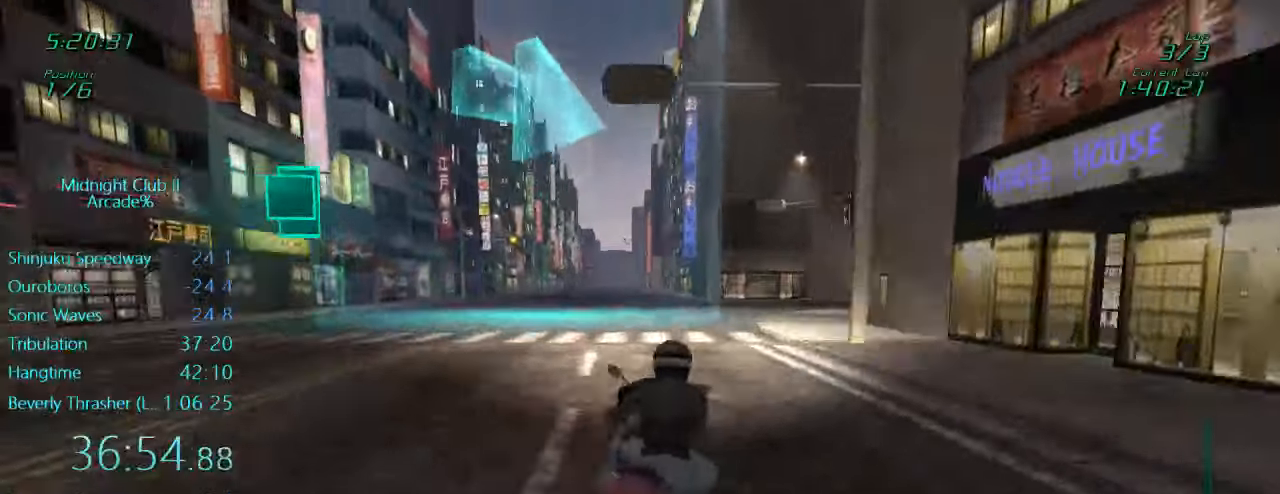
{"buttons": ["L1", "R2"], "left_stick": "right", "events": [[100, "left_stick", "right"]]}
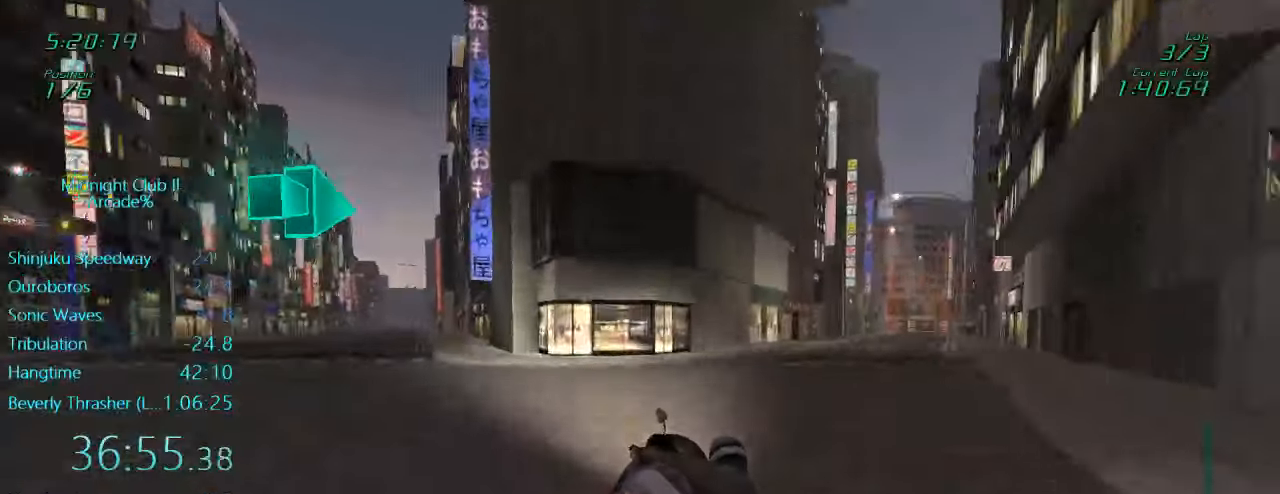
{"buttons": ["L1", "R2"], "left_stick": "right", "events": [[216, "left_stick", "down"], [433, "left_stick", "center"], [483, "left_stick", "right"]]}
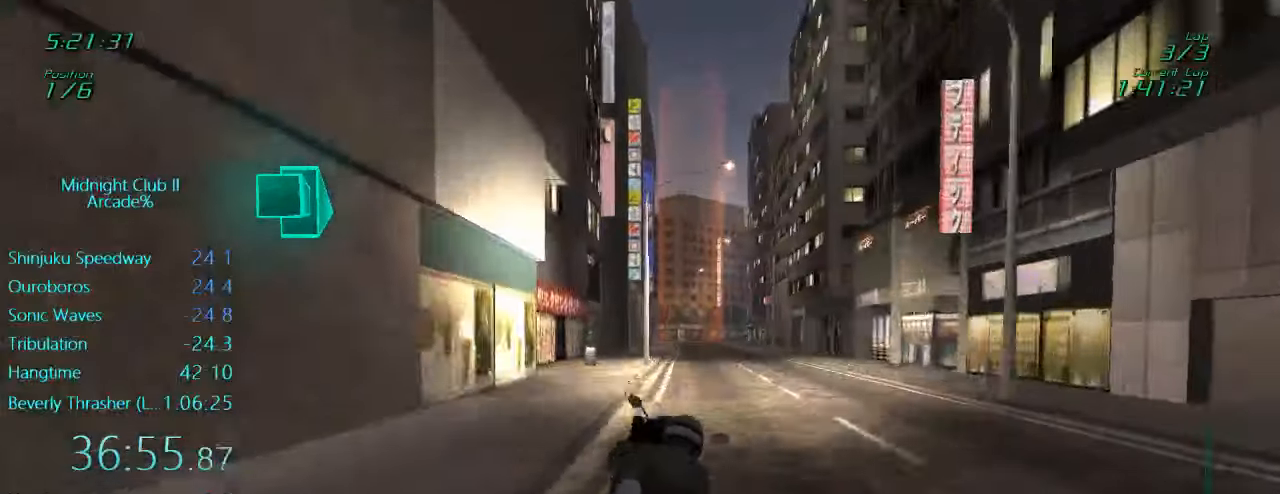
{"buttons": ["L1", "R2"], "left_stick": "center", "events": [[150, "left_stick", "center"]]}
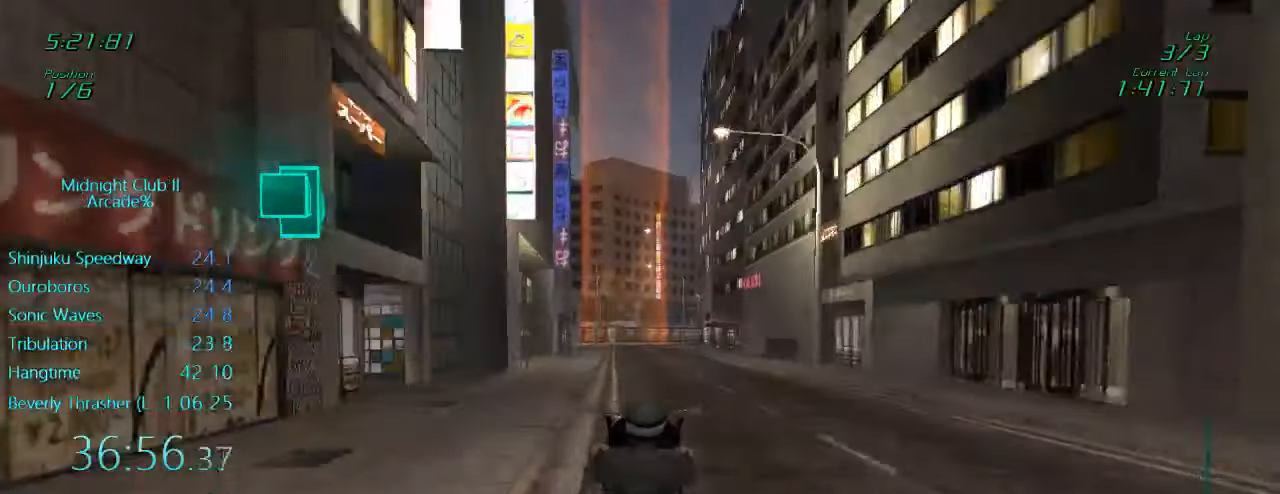
{"buttons": ["L1", "R2"], "left_stick": "left", "events": [[216, "left_stick", "left"]]}
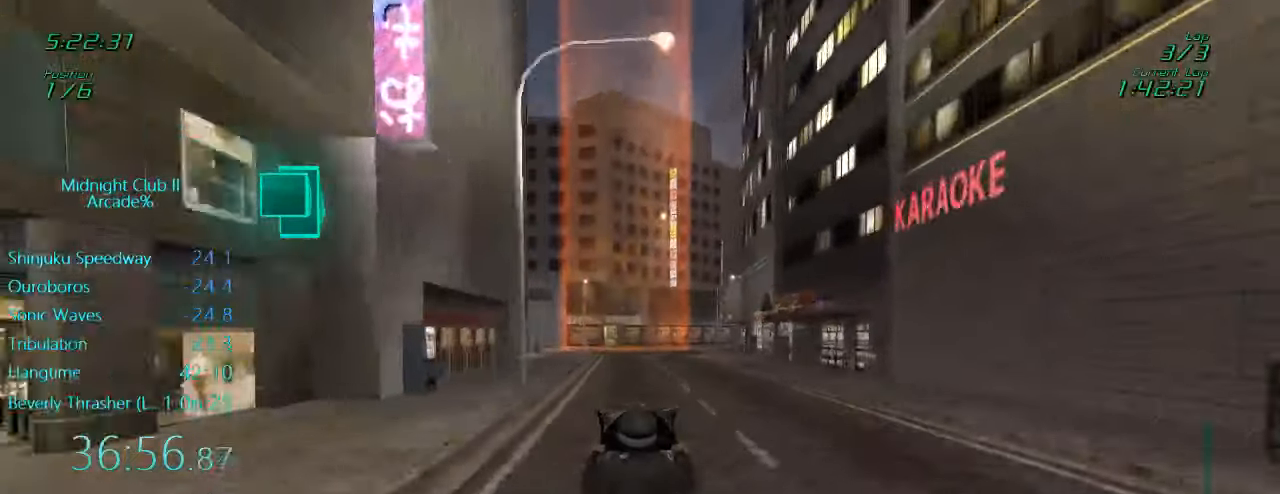
{"buttons": ["L1", "R2"], "left_stick": "up", "events": [[16, "left_stick", "center"], [216, "left_stick", "up"]]}
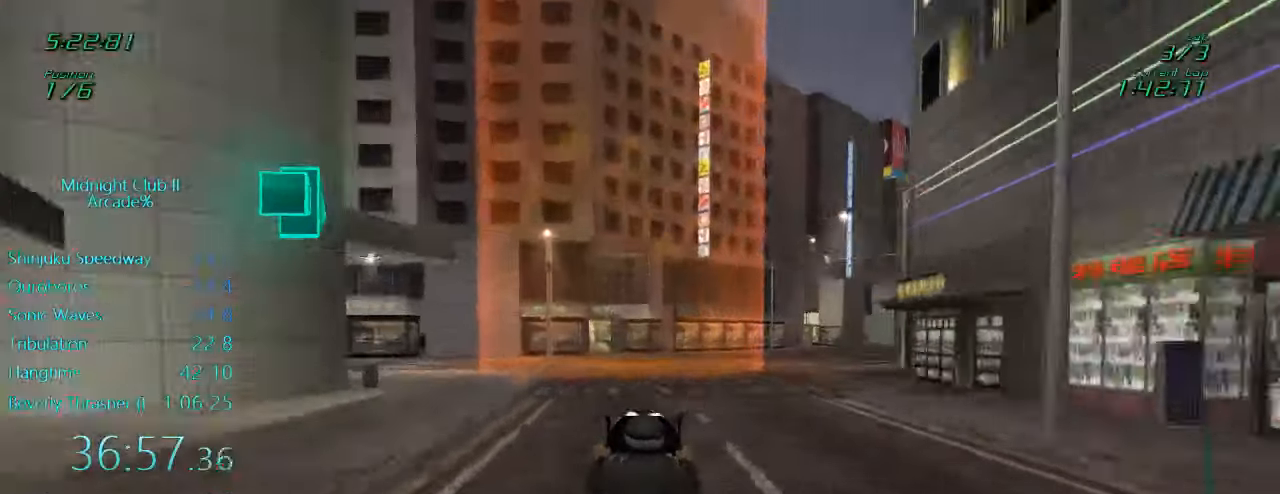
{"buttons": ["L1", "R2"], "left_stick": "up", "events": []}
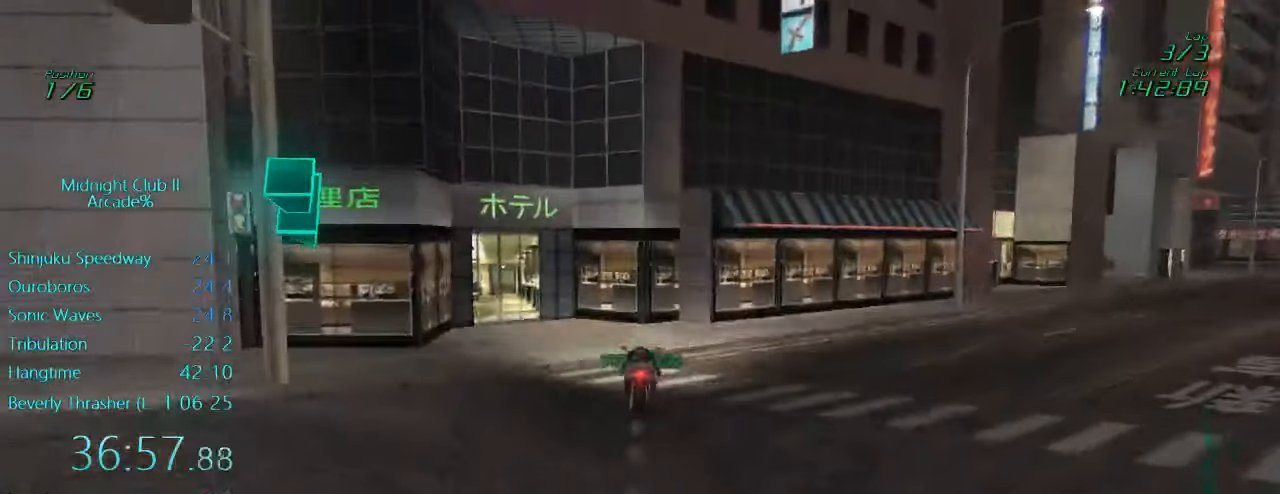
{"buttons": [], "left_stick": "center", "events": [[83, "R2", "up"], [83, "left_stick", "center"], [150, "L1", "up"]]}
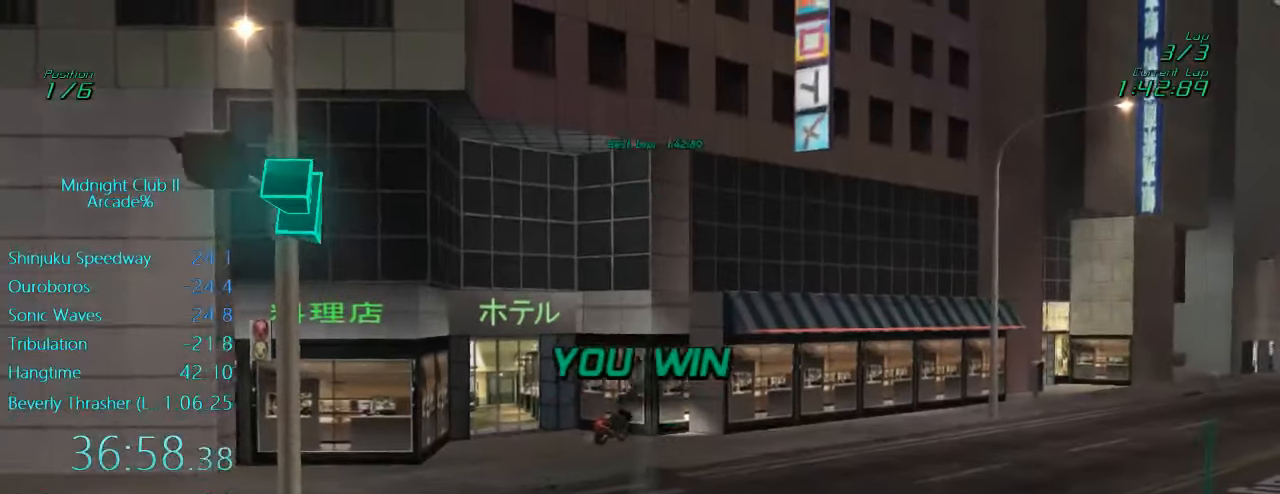
{"buttons": [], "left_stick": "center", "events": []}
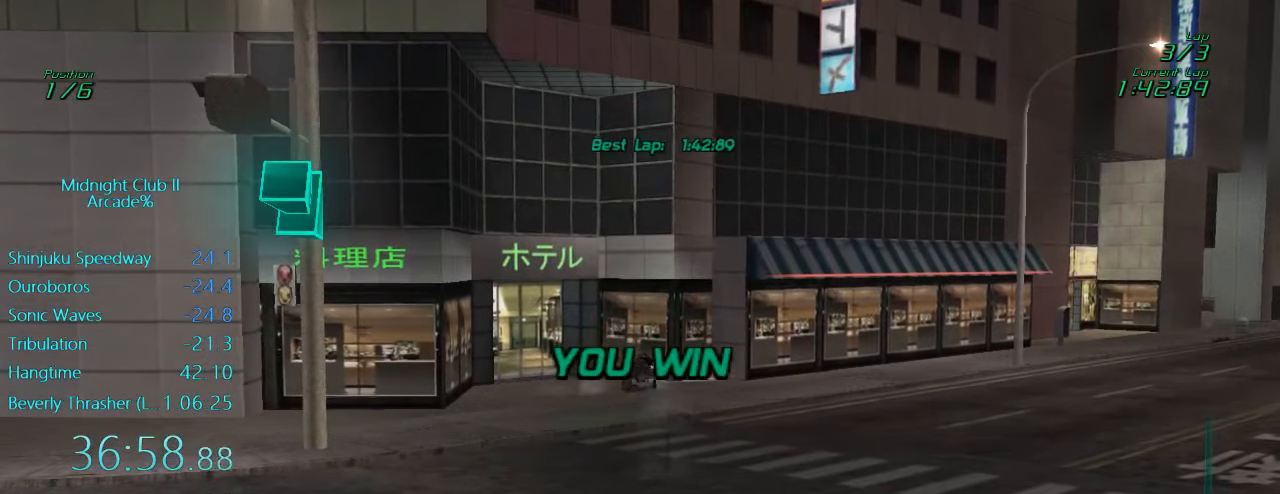
{"buttons": [], "left_stick": "center", "events": []}
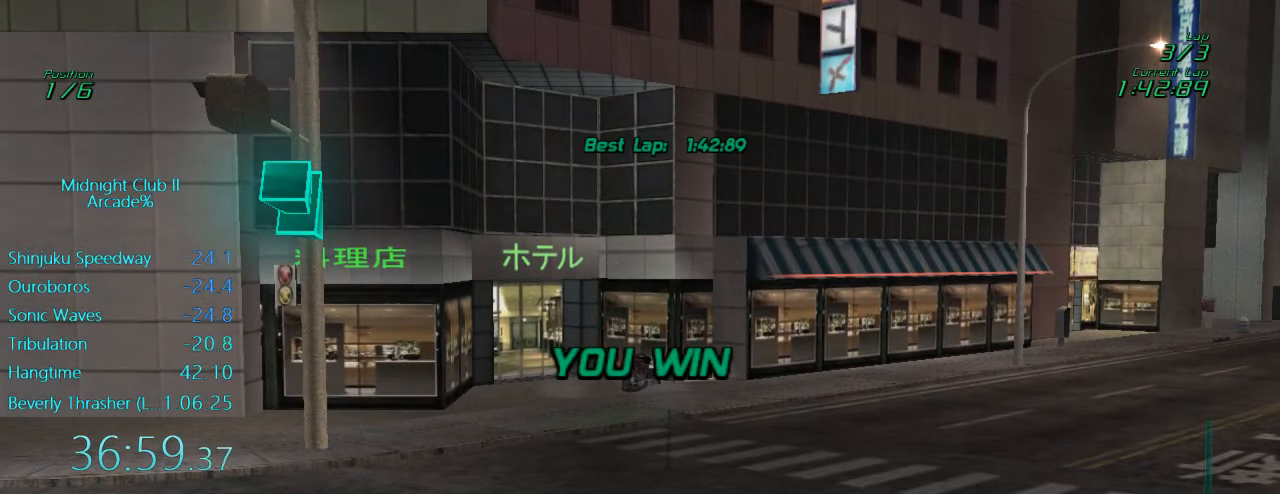
{"buttons": [], "left_stick": "center", "events": []}